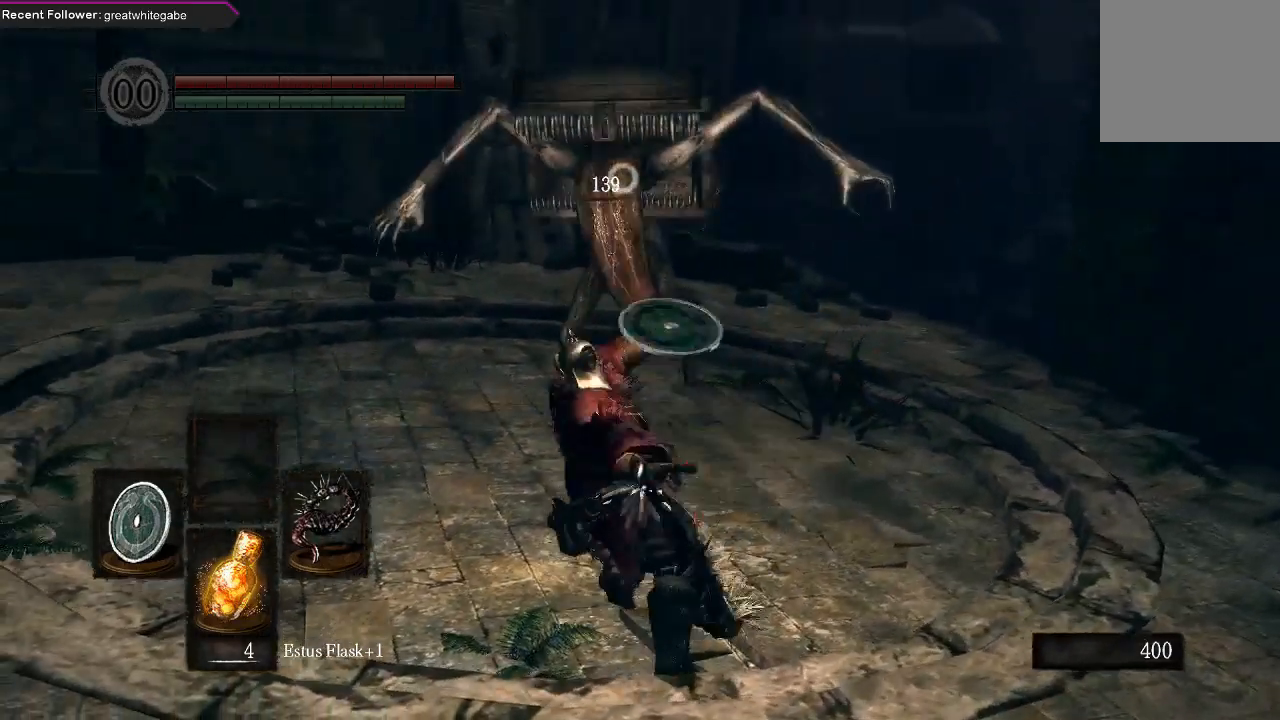
Gameplay with a controller (Xbox layout); each line is a JSON object with the inputs held at the frame after it (dt_ms = milliseconds from this image to that frame). "events" lists button and stick changes between this image and that frame as [ms after this image, input, new state], when the widget could be followed in between.
{"dt_ms": 500, "buttons": [], "left_stick": "down-right", "right_stick": "center", "events": [[367, "left_stick", "down"], [433, "left_stick", "down-right"]]}
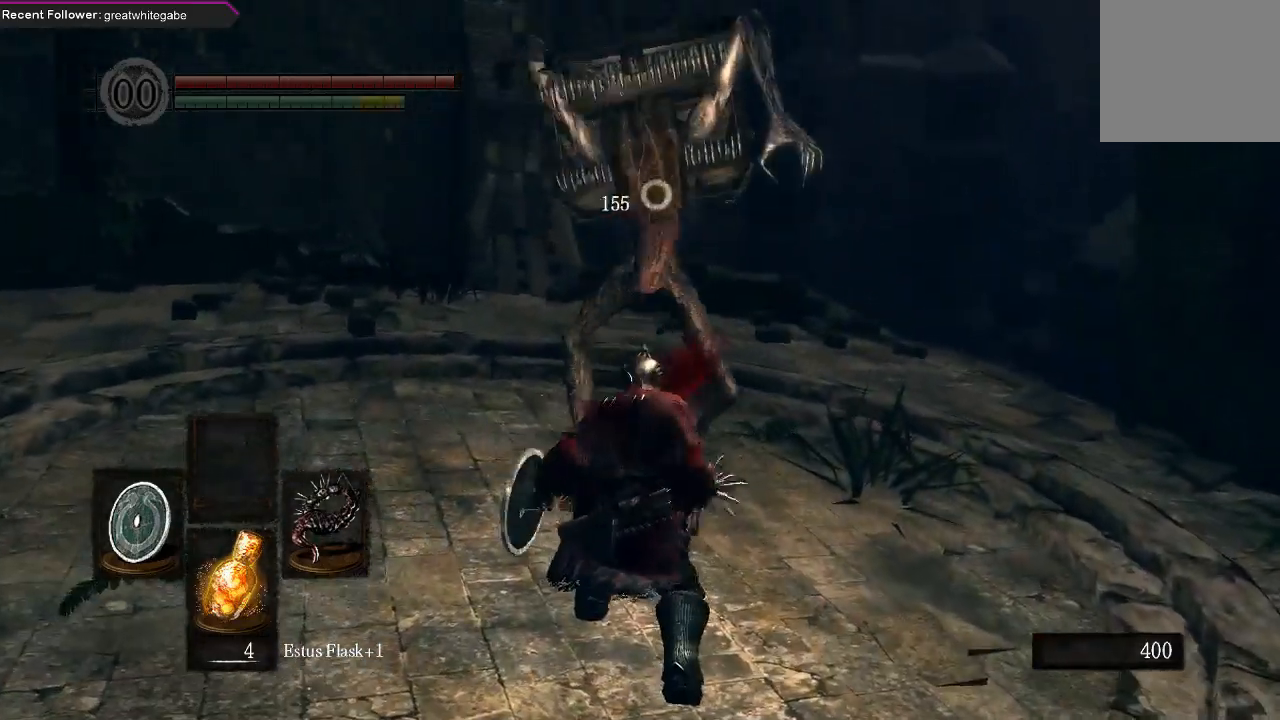
{"dt_ms": 500, "buttons": [], "left_stick": "right", "right_stick": "center", "events": [[200, "left_stick", "right"]]}
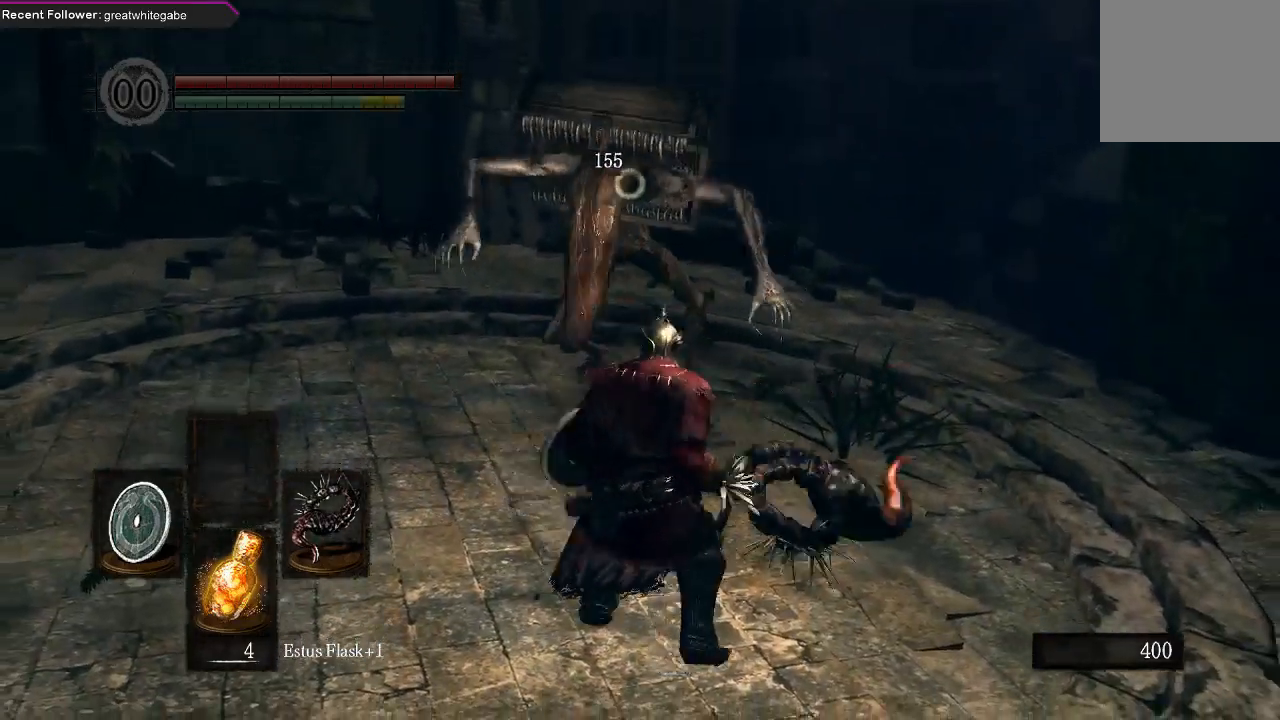
{"dt_ms": 500, "buttons": [], "left_stick": "up-right", "right_stick": "center", "events": [[333, "left_stick", "up-right"]]}
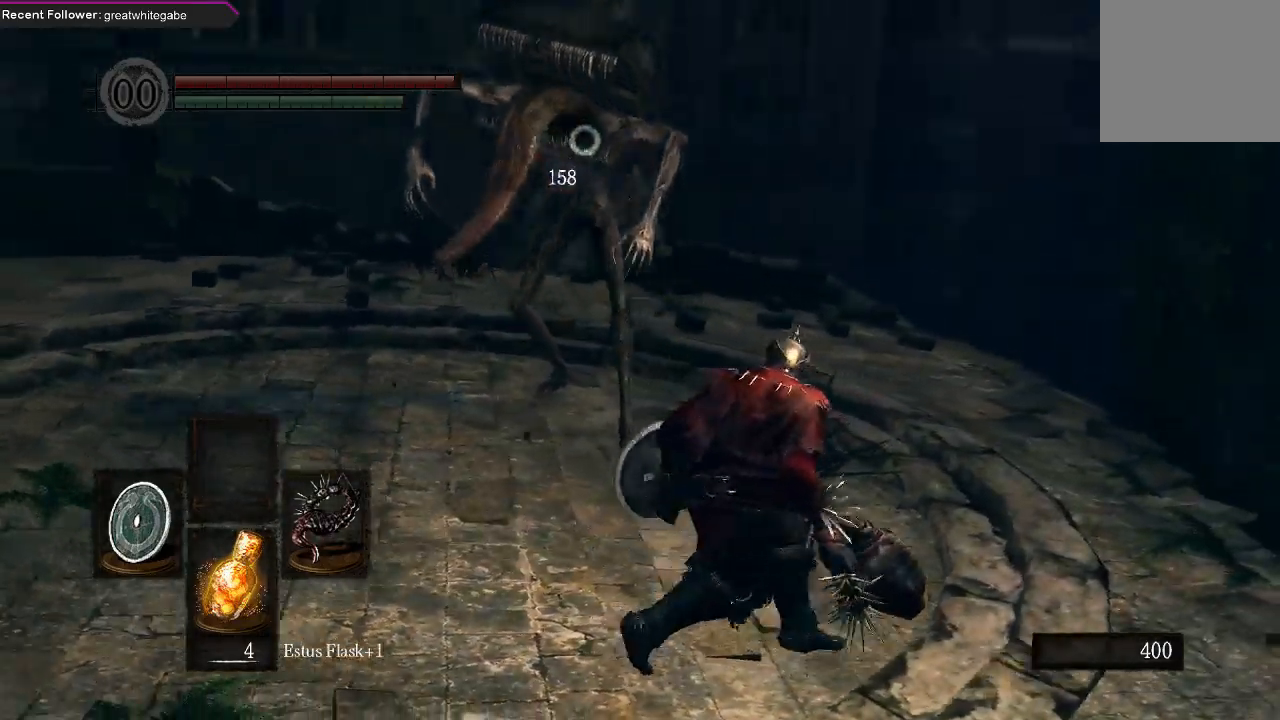
{"dt_ms": 500, "buttons": [], "left_stick": "up-right", "right_stick": "center", "events": []}
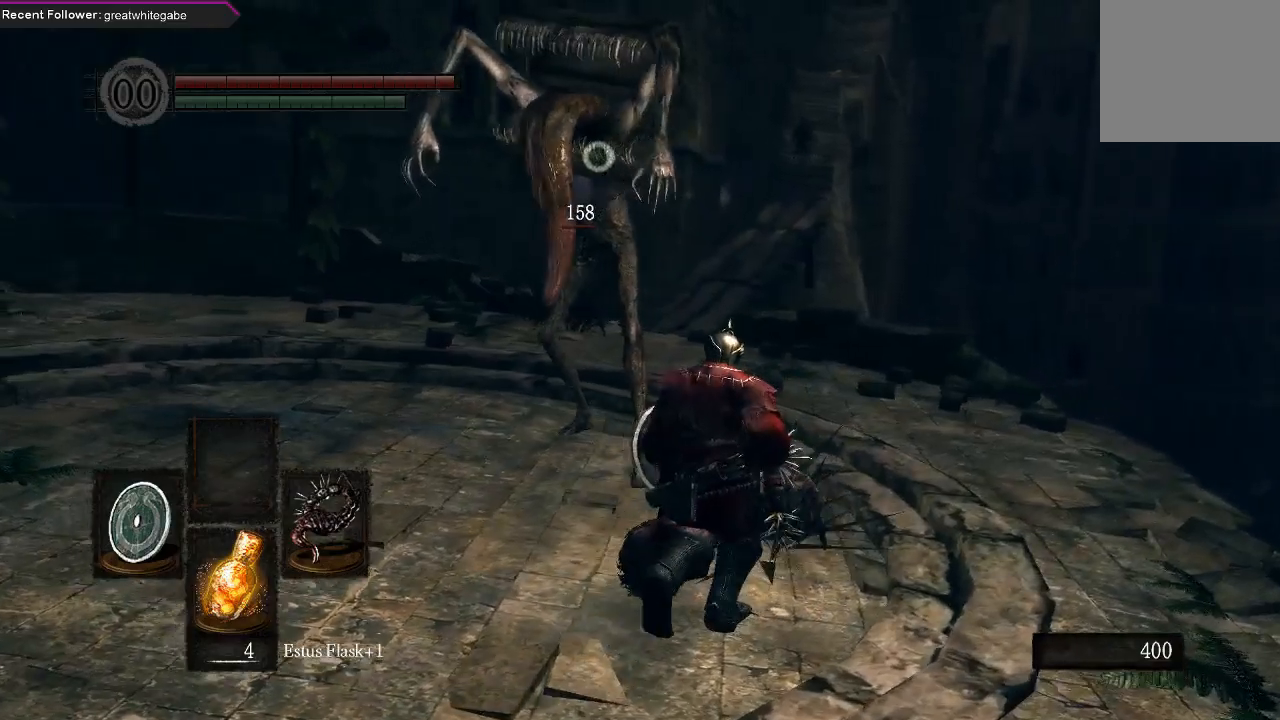
{"dt_ms": 500, "buttons": ["L1"], "left_stick": "up-right", "right_stick": "center", "events": [[333, "L1", "down"]]}
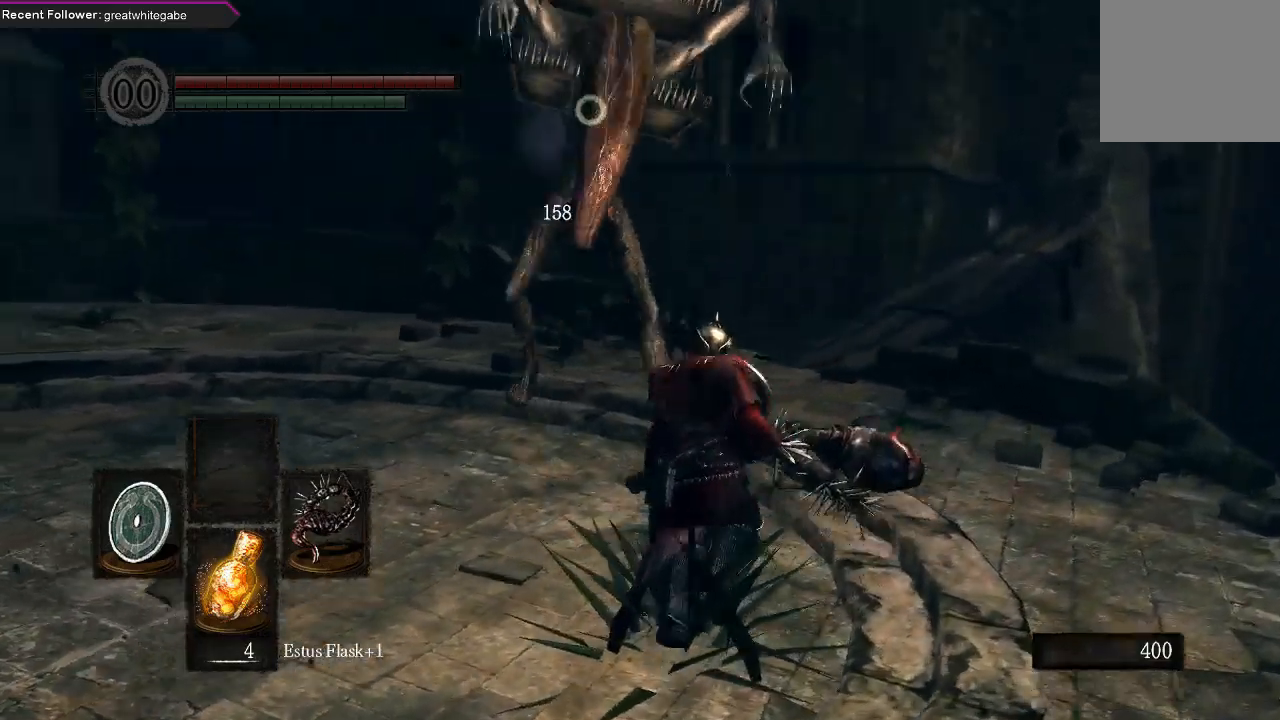
{"dt_ms": 500, "buttons": ["L1"], "left_stick": "up-right", "right_stick": "center", "events": []}
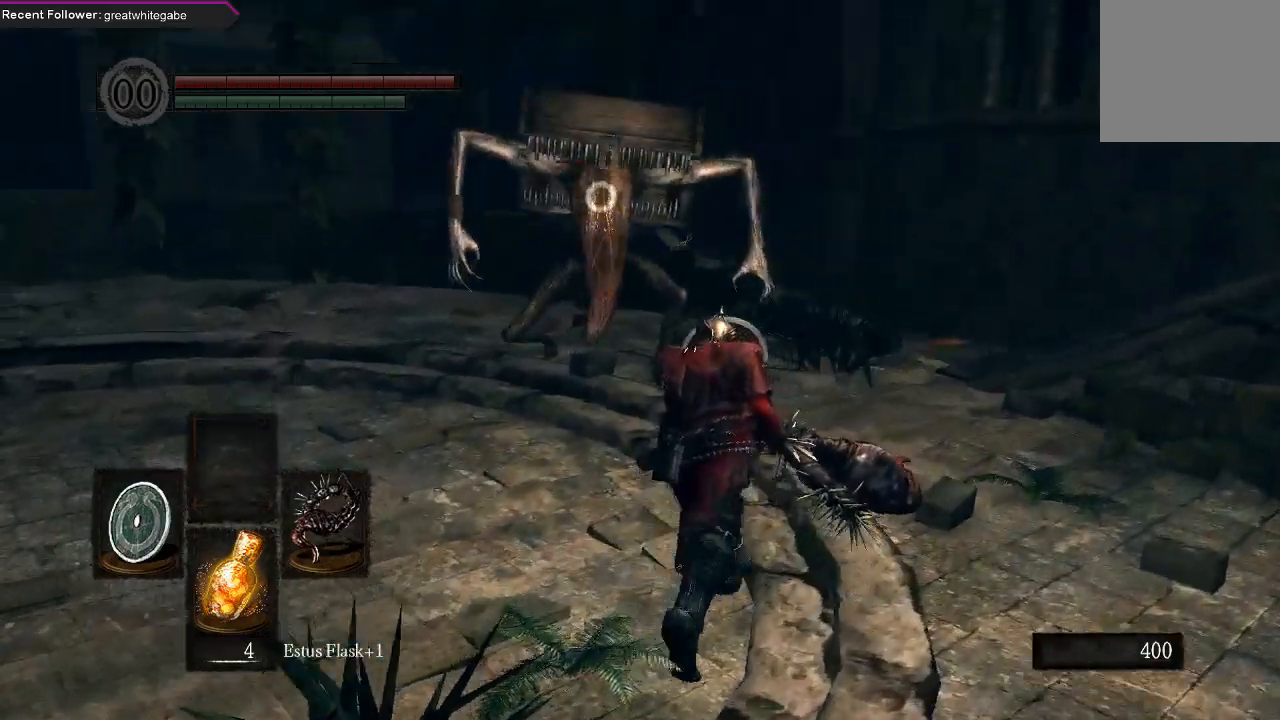
{"dt_ms": 500, "buttons": ["L1"], "left_stick": "up-right", "right_stick": "center", "events": []}
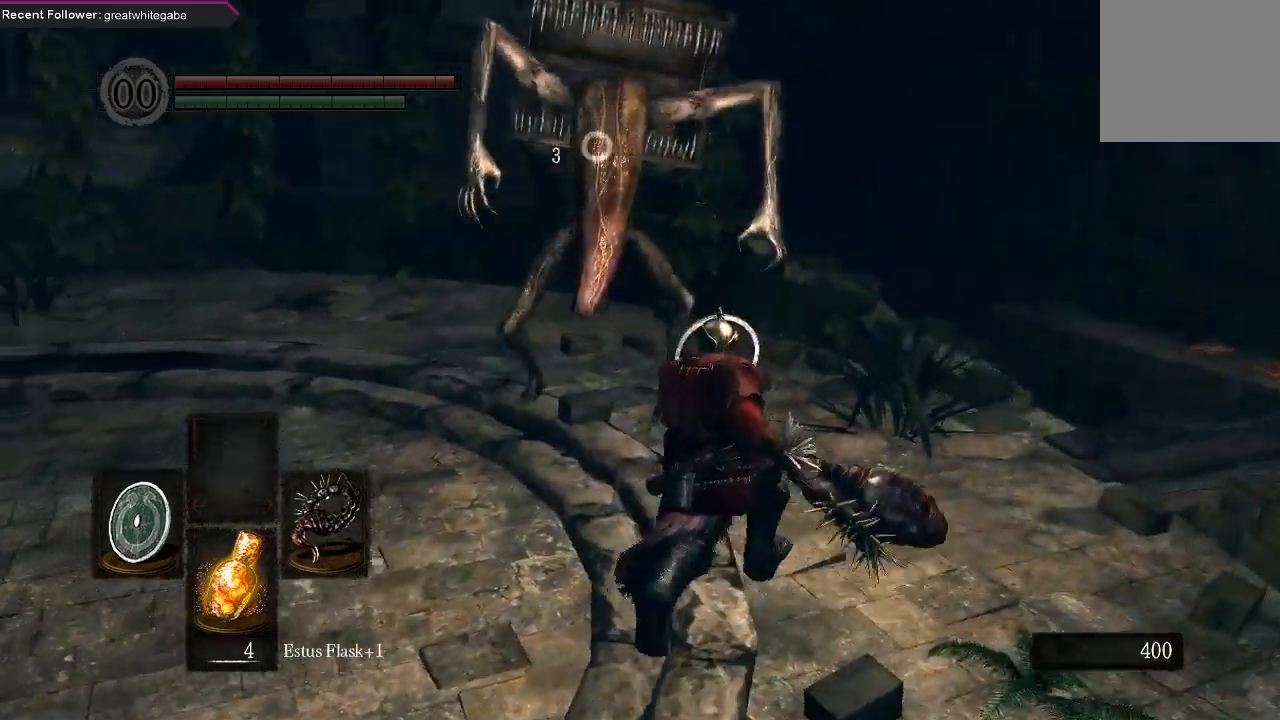
{"dt_ms": 500, "buttons": ["L1"], "left_stick": "up-right", "right_stick": "center", "events": []}
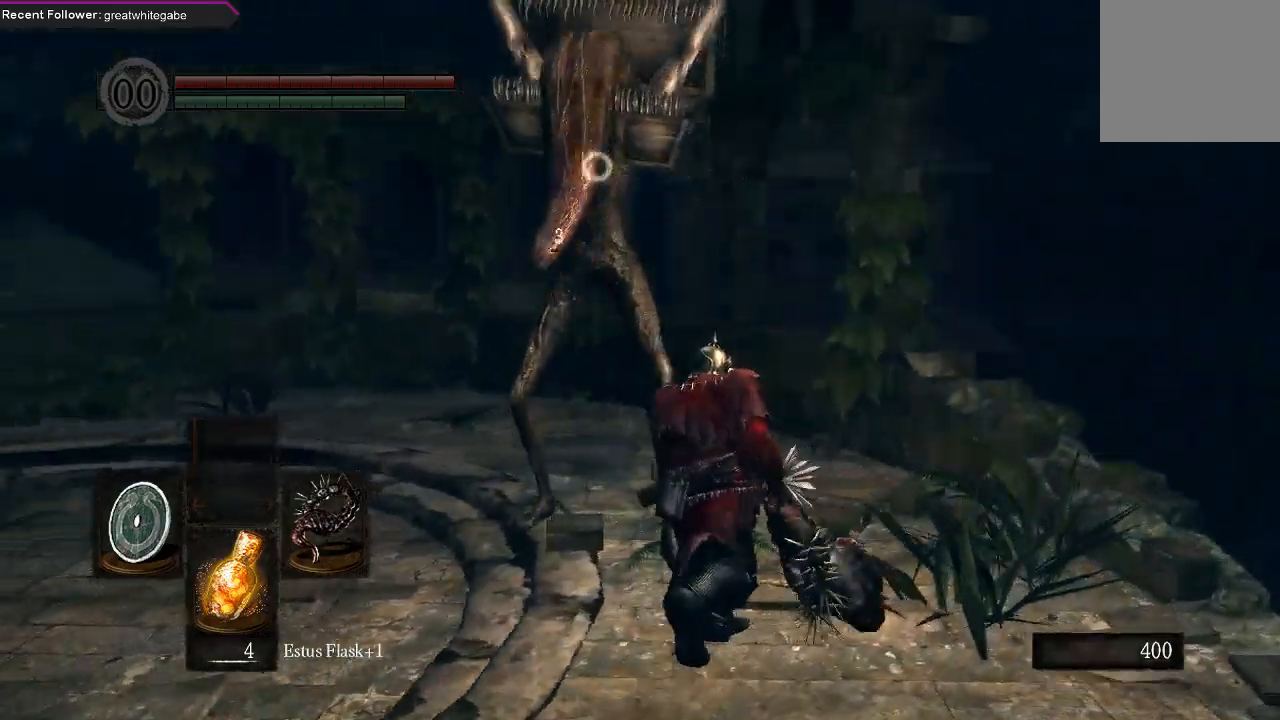
{"dt_ms": 500, "buttons": ["L1"], "left_stick": "up-right", "right_stick": "center", "events": []}
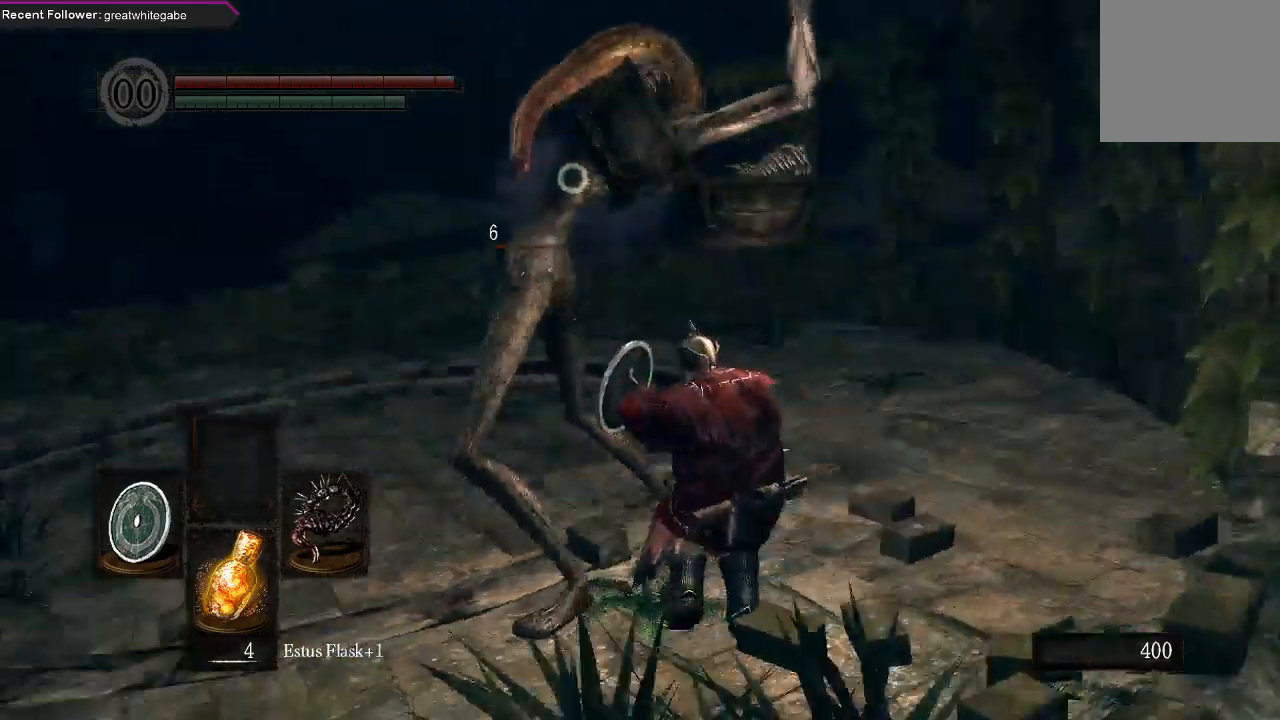
{"dt_ms": 500, "buttons": ["R1"], "left_stick": "up-right", "right_stick": "center", "events": [[300, "L1", "up"], [433, "R1", "down"]]}
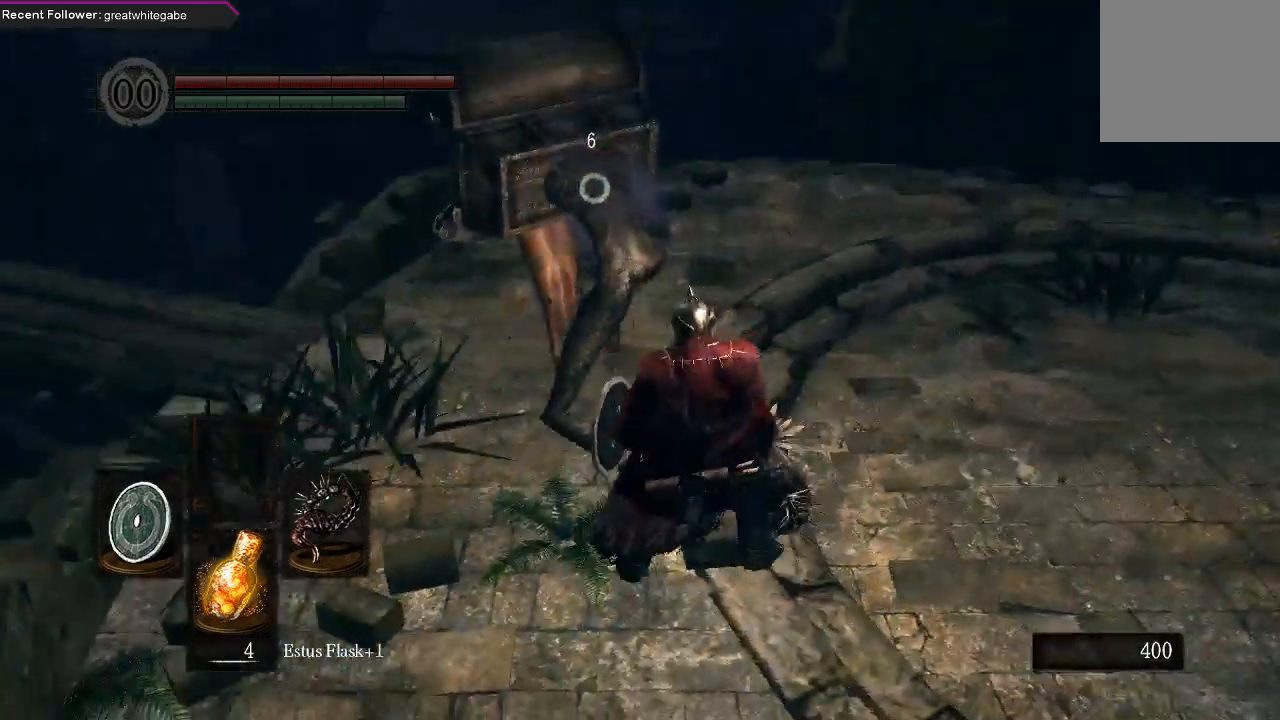
{"dt_ms": 500, "buttons": [], "left_stick": "up-right", "right_stick": "center", "events": [[33, "R1", "up"]]}
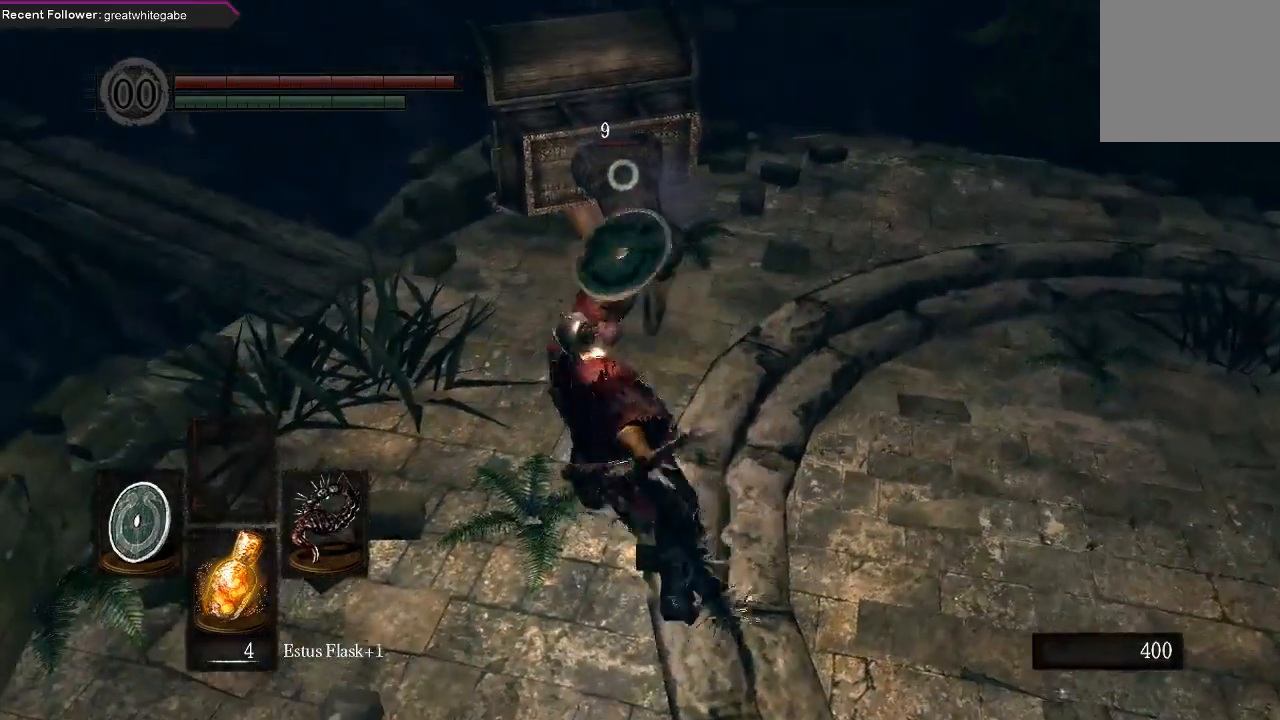
{"dt_ms": 500, "buttons": ["R1"], "left_stick": "center", "right_stick": "center", "events": [[333, "left_stick", "center"], [467, "R1", "down"]]}
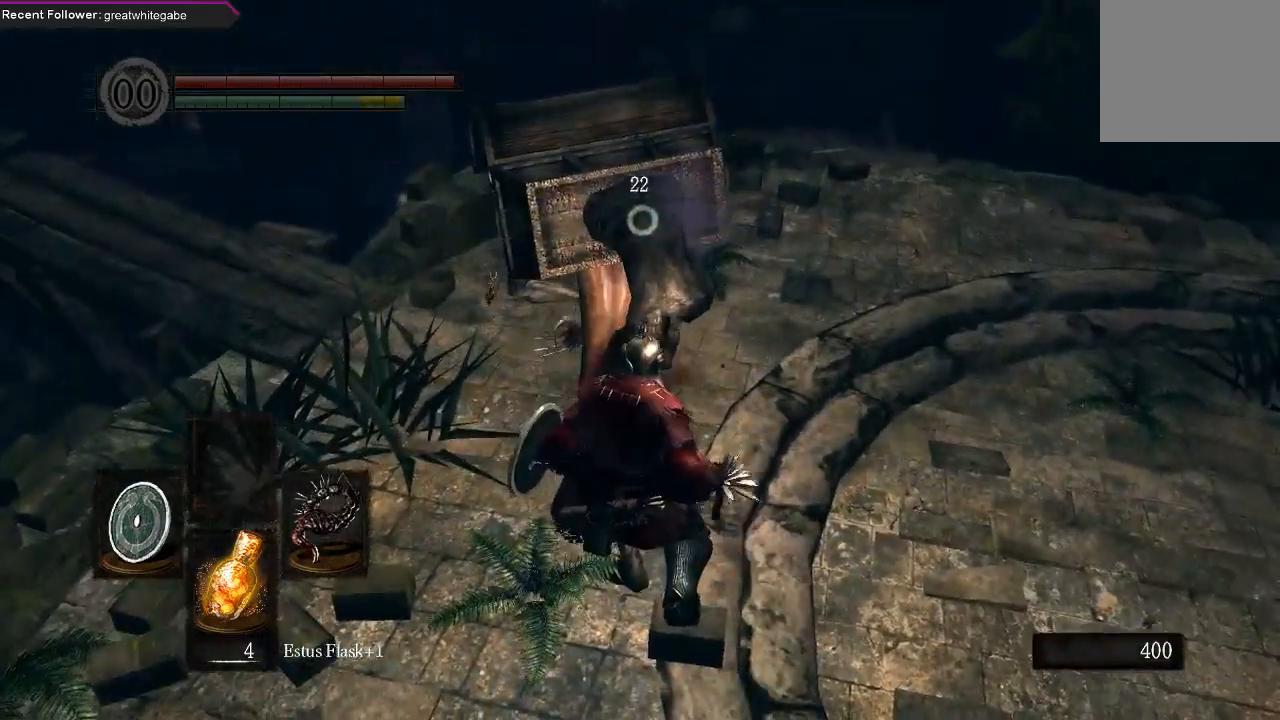
{"dt_ms": 500, "buttons": [], "left_stick": "center", "right_stick": "center", "events": [[100, "R1", "up"], [167, "R1", "down"], [267, "R1", "up"]]}
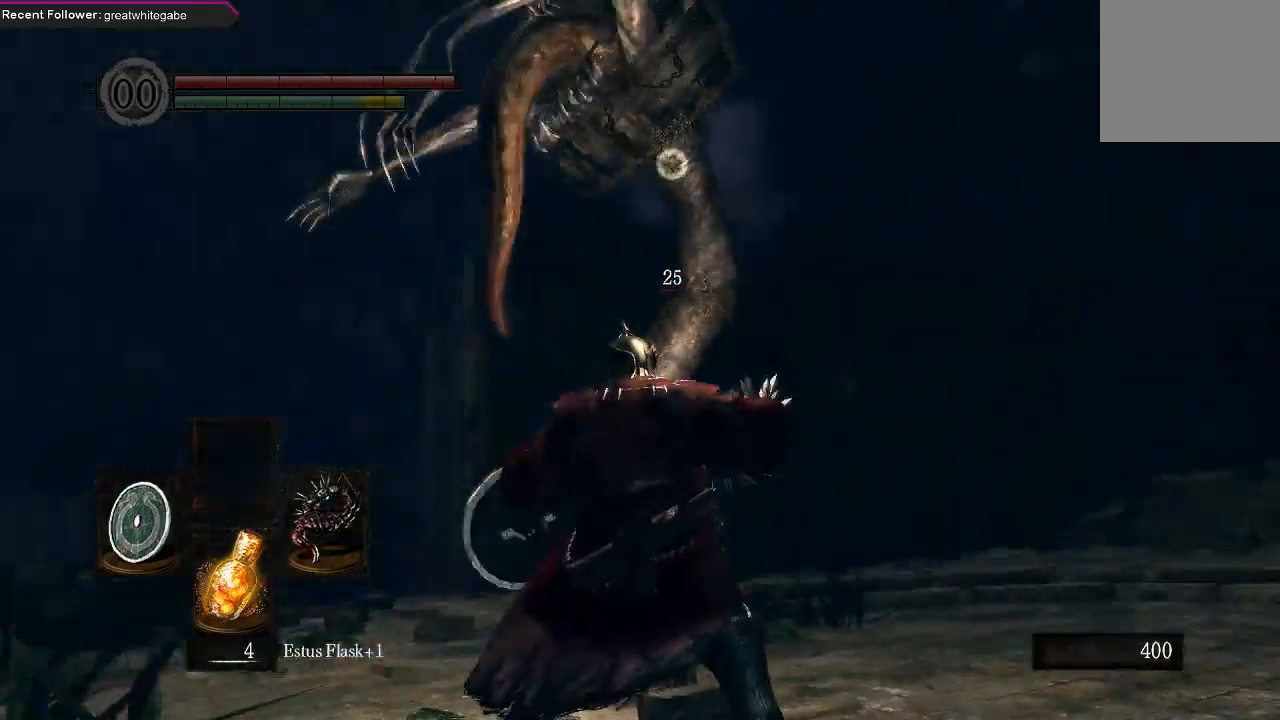
{"dt_ms": 500, "buttons": [], "left_stick": "right", "right_stick": "center", "events": [[433, "left_stick", "right"]]}
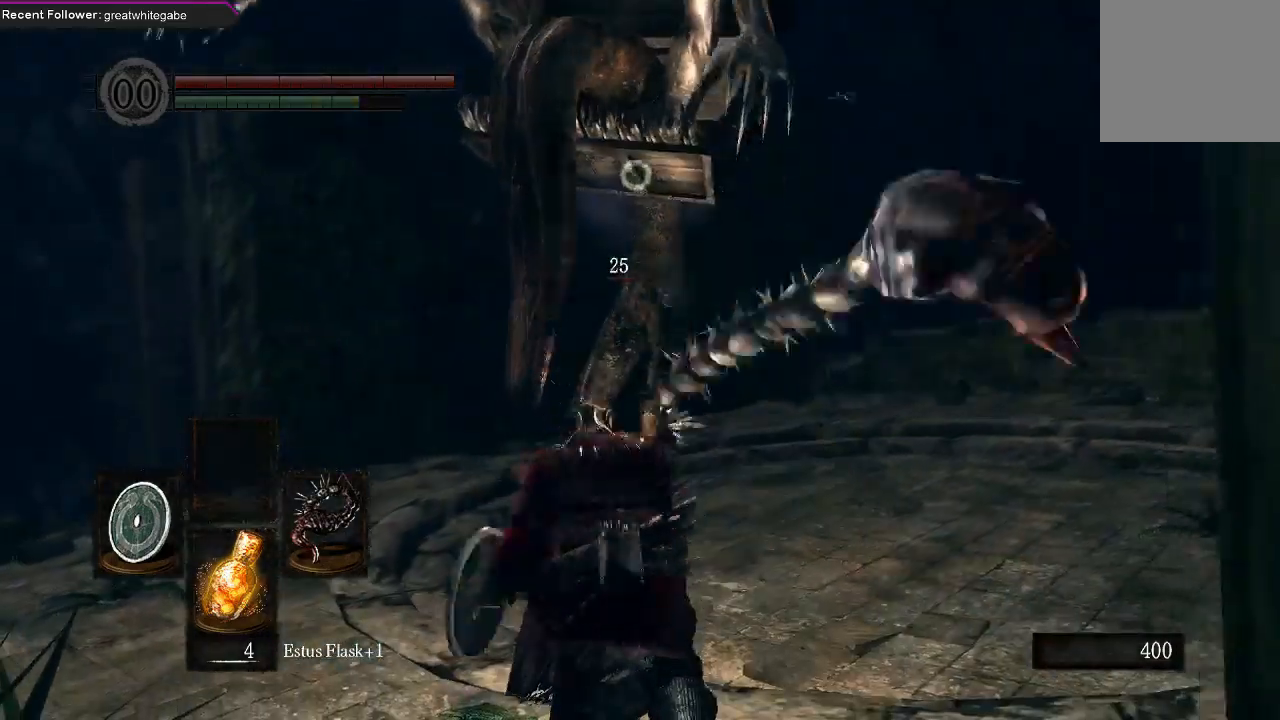
{"dt_ms": 500, "buttons": [], "left_stick": "right", "right_stick": "center", "events": []}
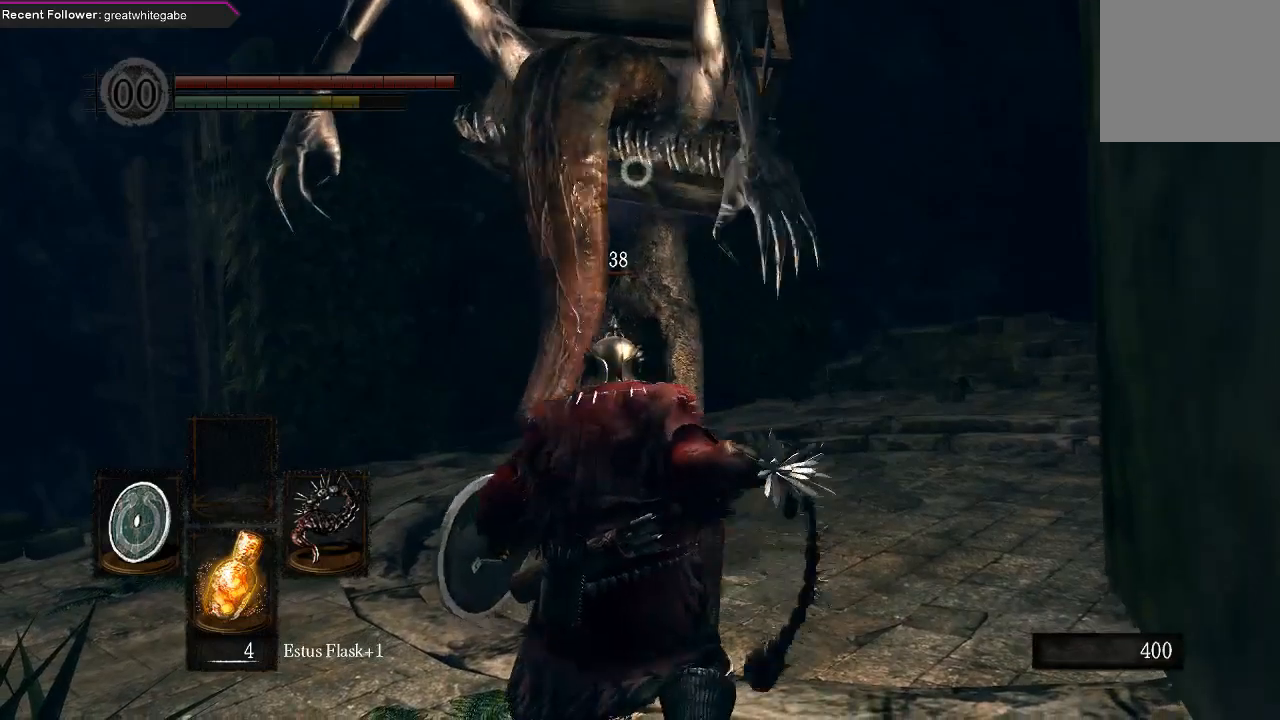
{"dt_ms": 500, "buttons": [], "left_stick": "up-right", "right_stick": "center", "events": [[433, "left_stick", "up-right"]]}
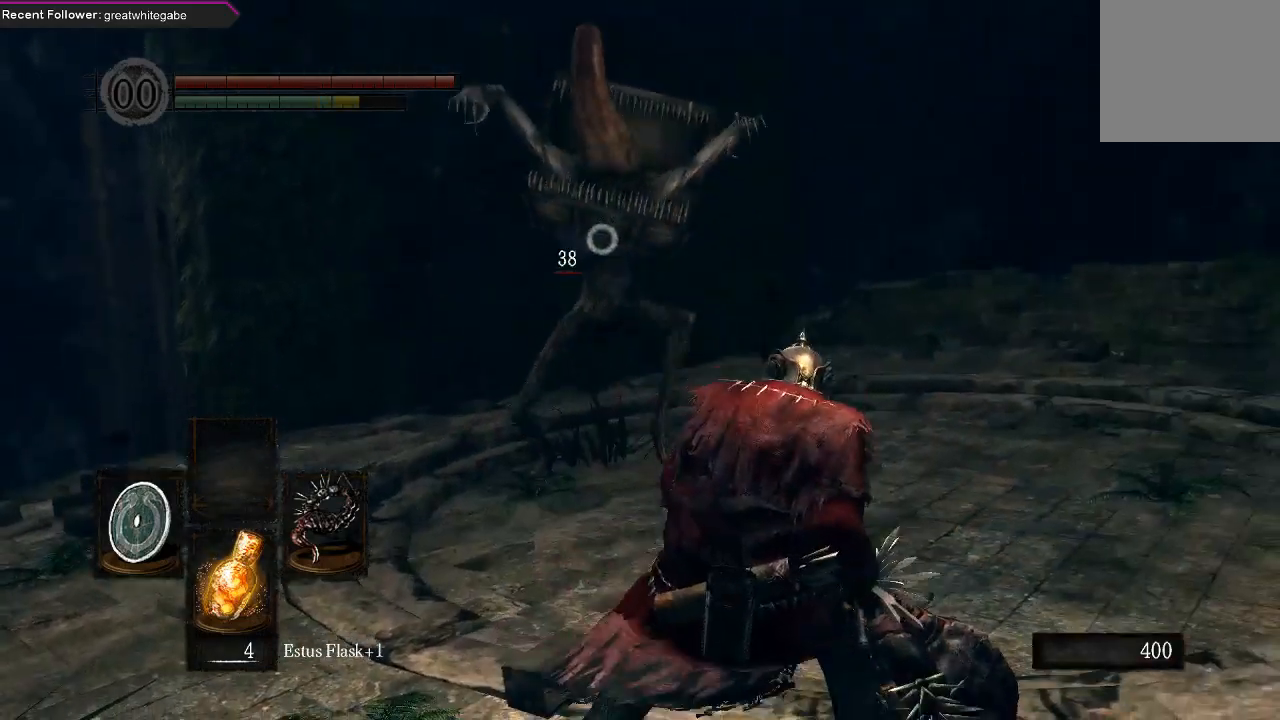
{"dt_ms": 500, "buttons": [], "left_stick": "up-right", "right_stick": "center", "events": []}
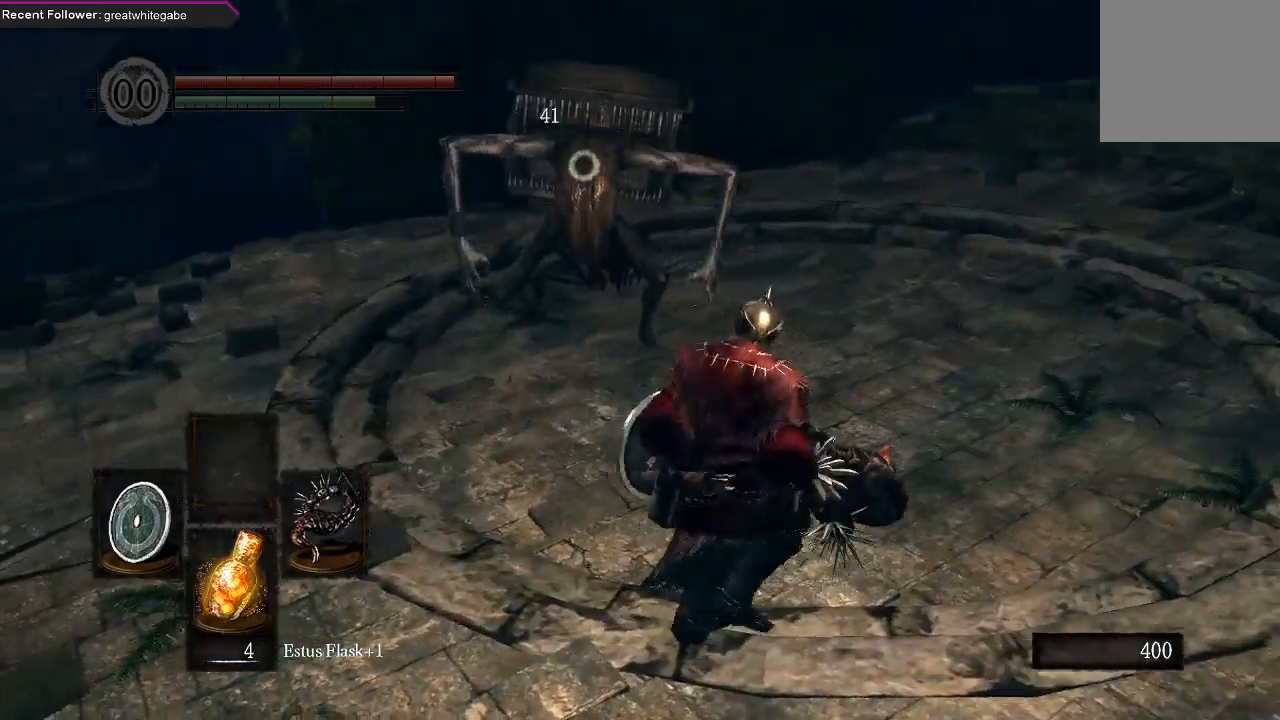
{"dt_ms": 500, "buttons": [], "left_stick": "up-right", "right_stick": "center", "events": []}
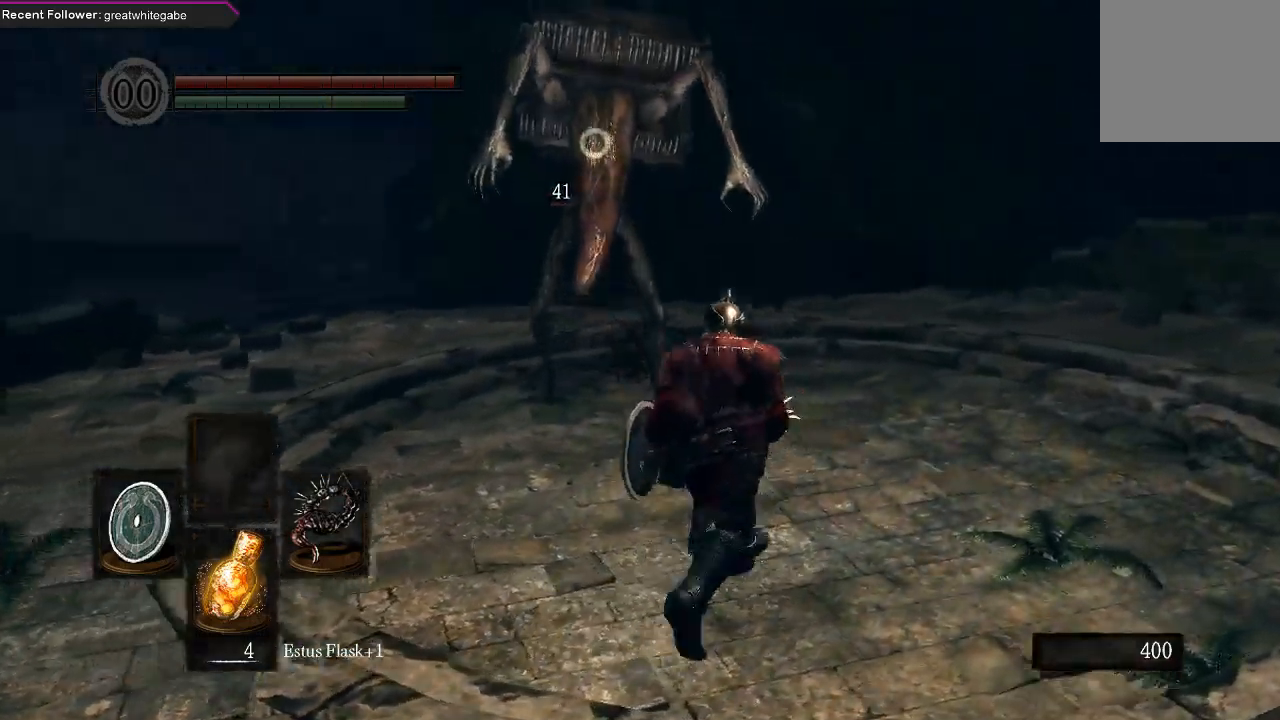
{"dt_ms": 500, "buttons": ["L1"], "left_stick": "up-right", "right_stick": "center", "events": [[400, "L1", "down"]]}
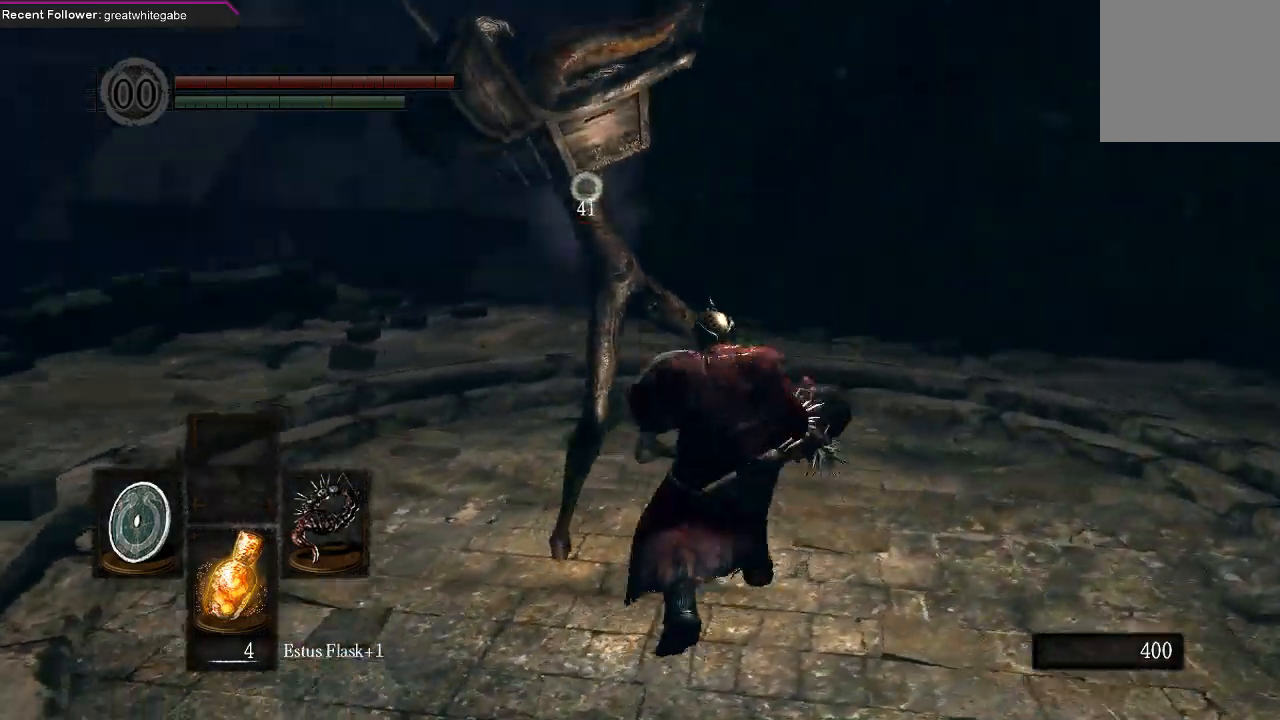
{"dt_ms": 500, "buttons": ["L1"], "left_stick": "up-right", "right_stick": "center", "events": []}
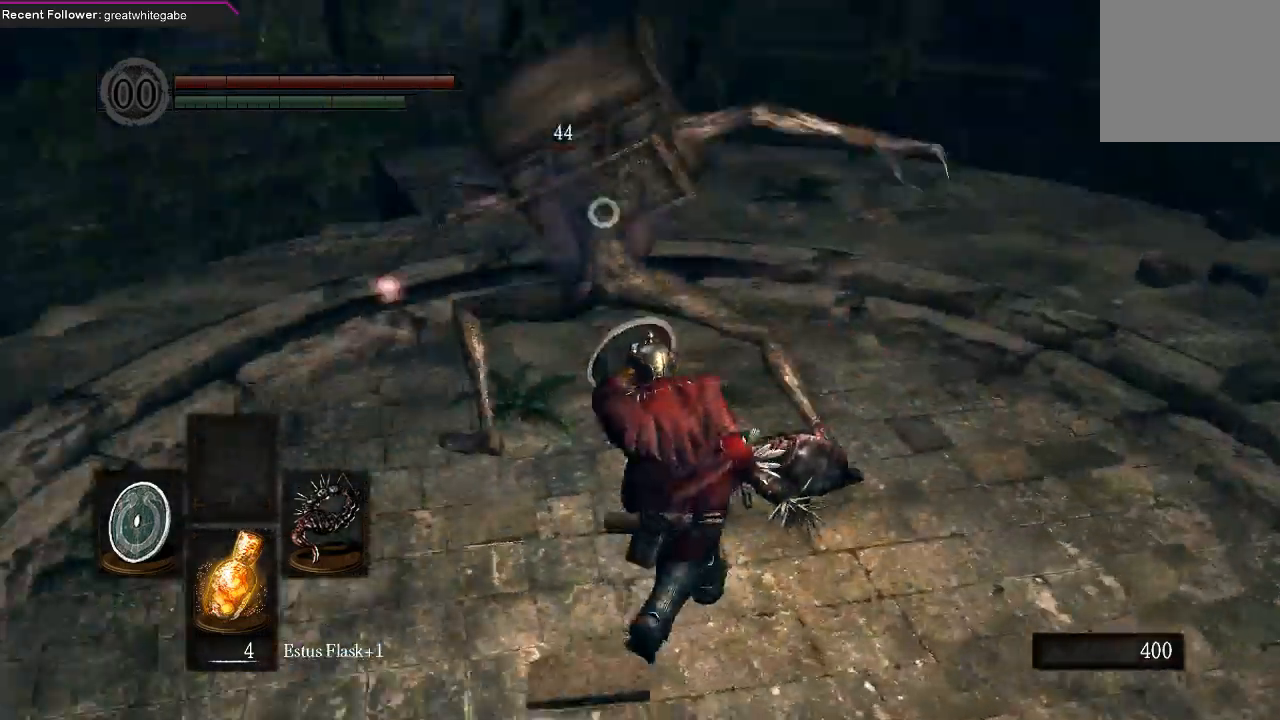
{"dt_ms": 500, "buttons": [], "left_stick": "up-right", "right_stick": "center", "events": [[33, "L1", "up"], [133, "R1", "down"], [267, "R1", "up"]]}
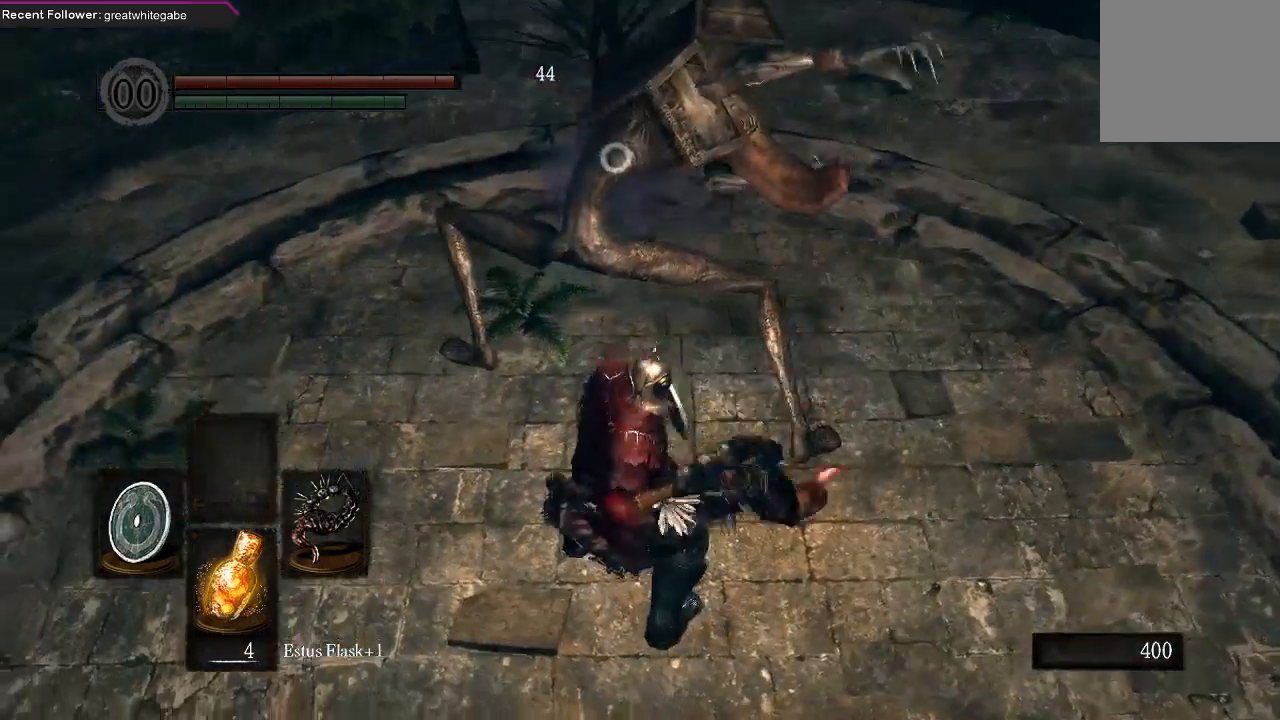
{"dt_ms": 500, "buttons": [], "left_stick": "up-right", "right_stick": "center", "events": []}
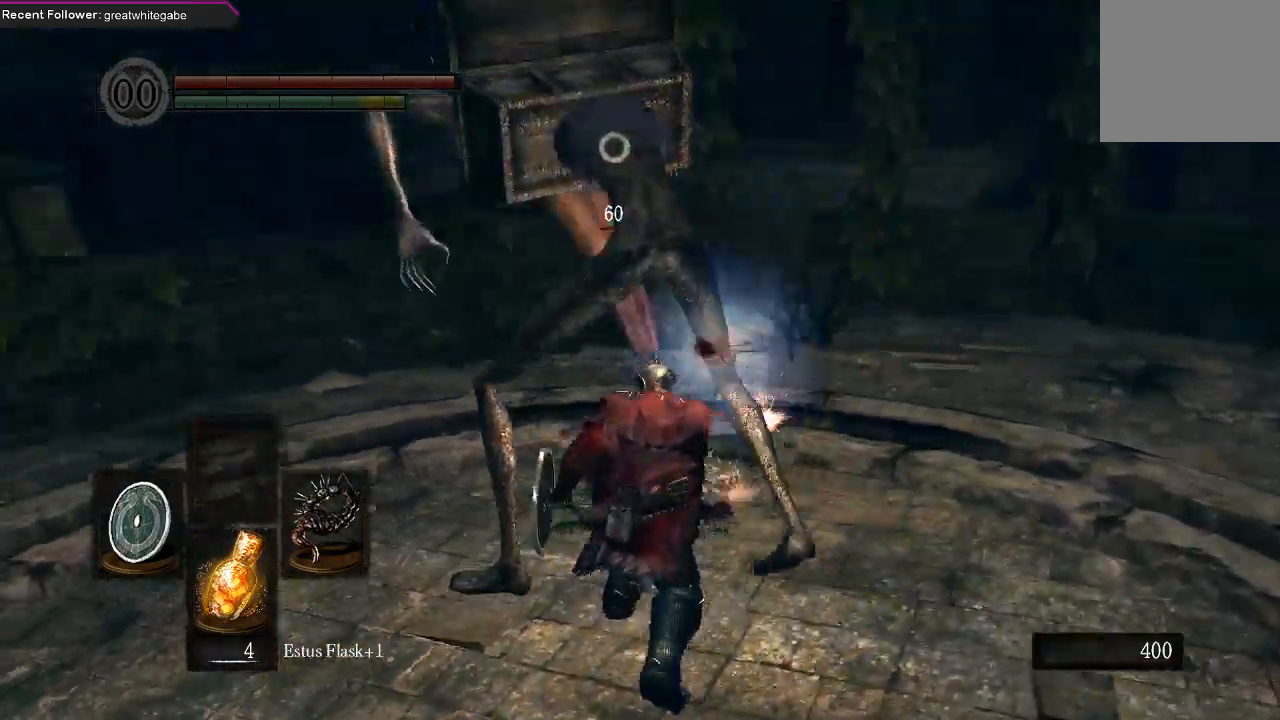
{"dt_ms": 500, "buttons": [], "left_stick": "right", "right_stick": "center", "events": [[433, "left_stick", "right"]]}
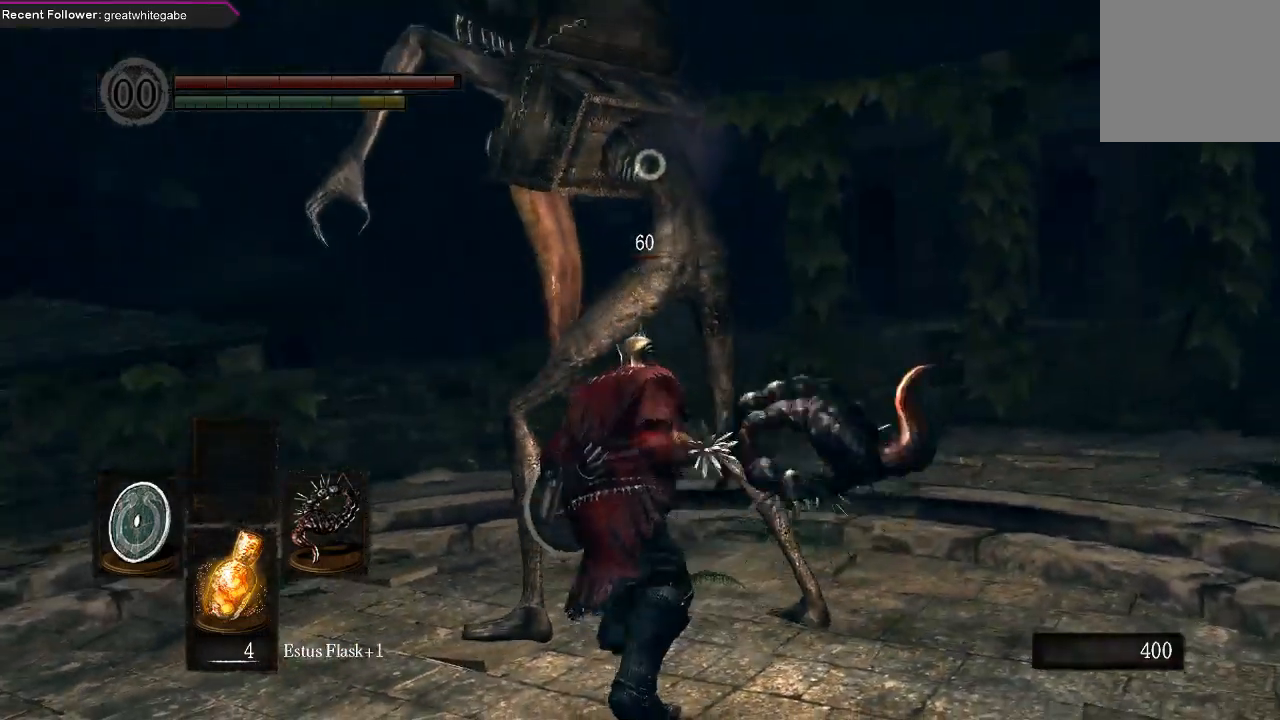
{"dt_ms": 500, "buttons": [], "left_stick": "right", "right_stick": "center", "events": []}
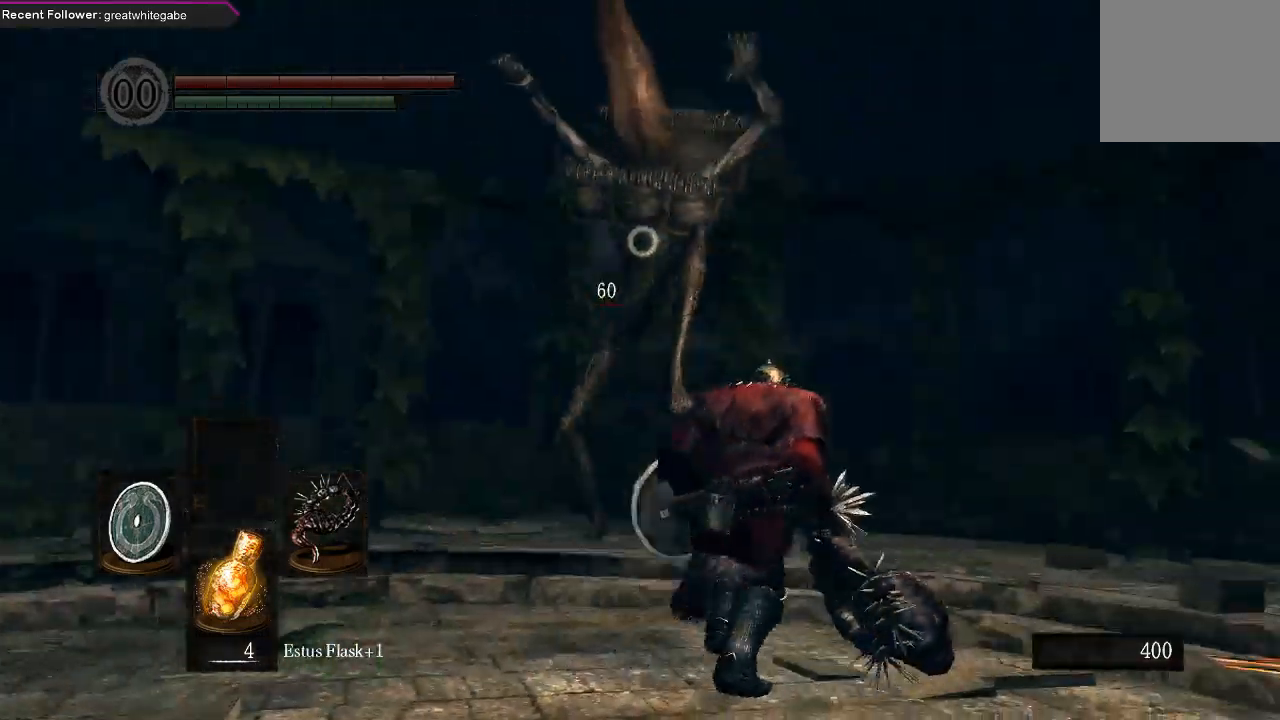
{"dt_ms": 500, "buttons": [], "left_stick": "up-right", "right_stick": "center", "events": [[33, "left_stick", "up-right"]]}
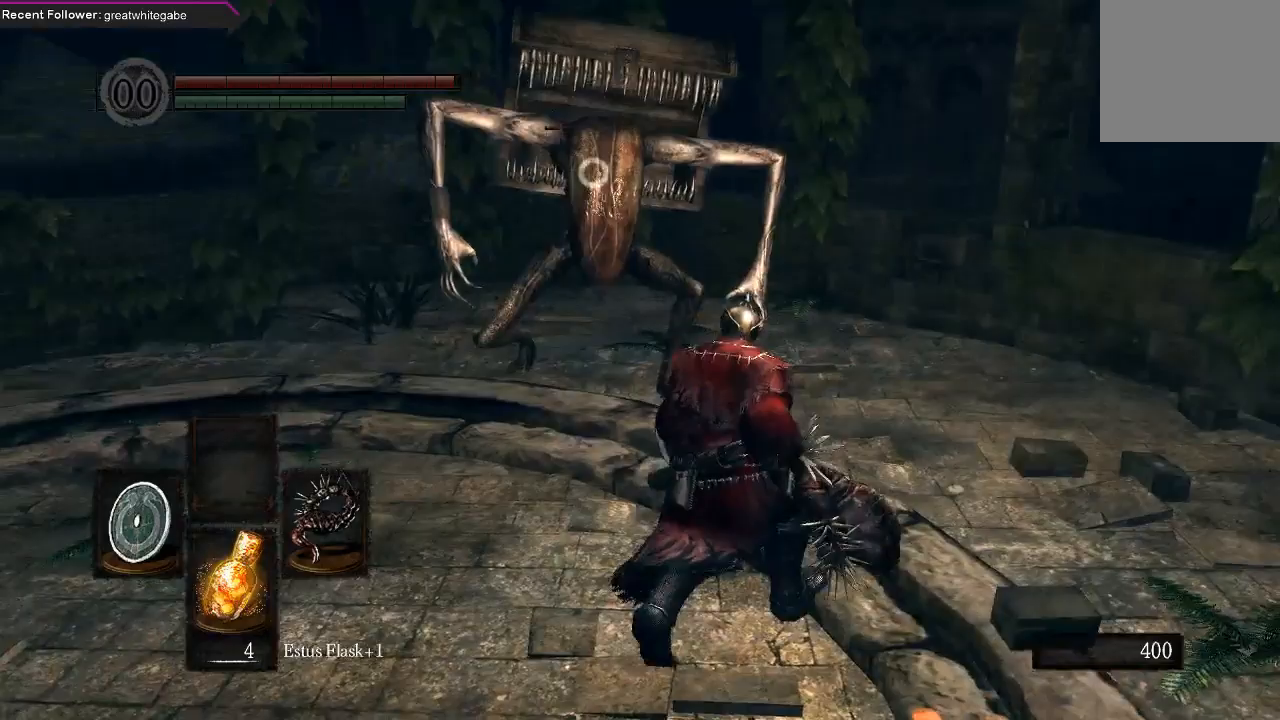
{"dt_ms": 500, "buttons": [], "left_stick": "up-right", "right_stick": "center", "events": []}
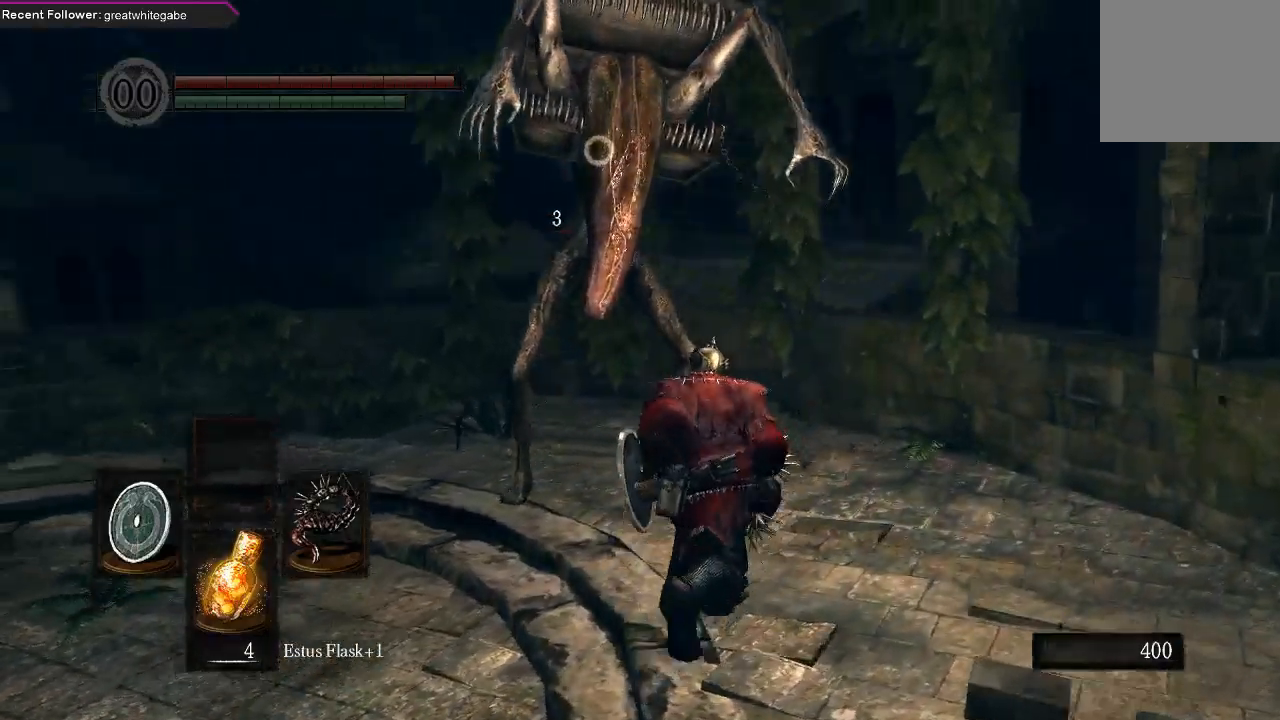
{"dt_ms": 1000, "buttons": ["L1"], "left_stick": "up-right", "right_stick": "center"}
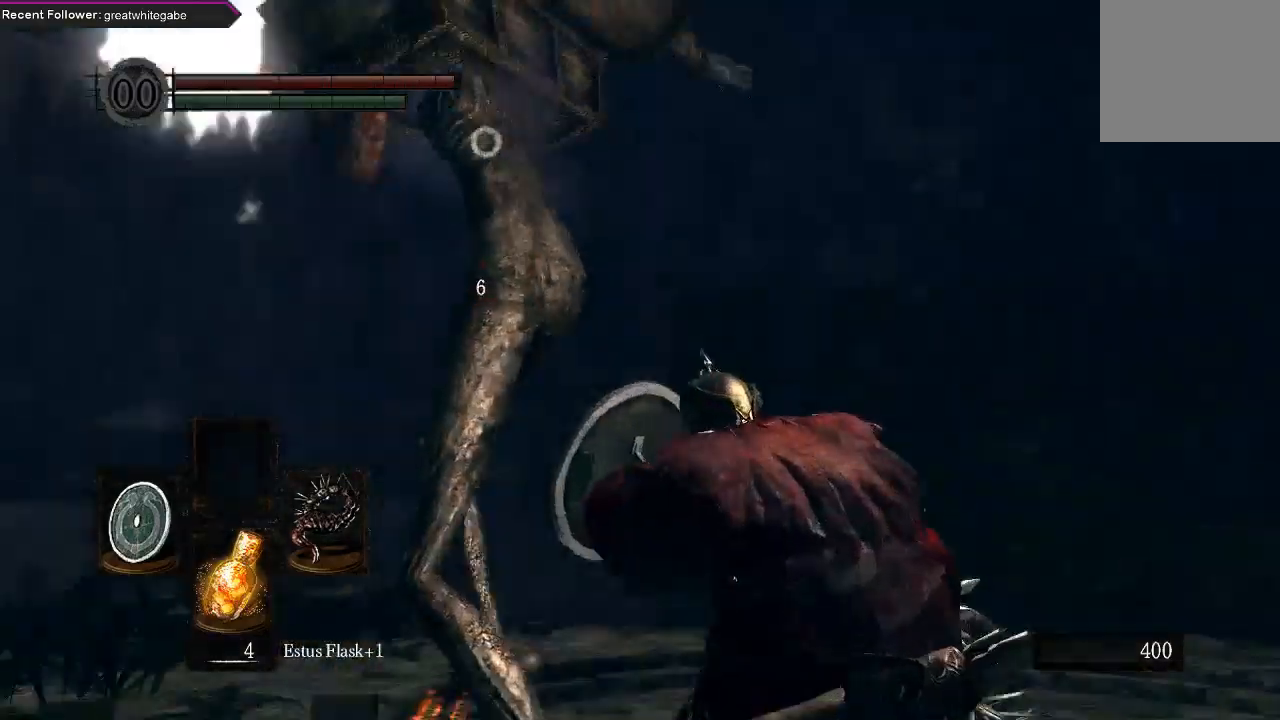
{"dt_ms": 500, "buttons": [], "left_stick": "up-right", "right_stick": "center", "events": [[100, "L1", "up"], [167, "R1", "down"], [300, "R1", "up"]]}
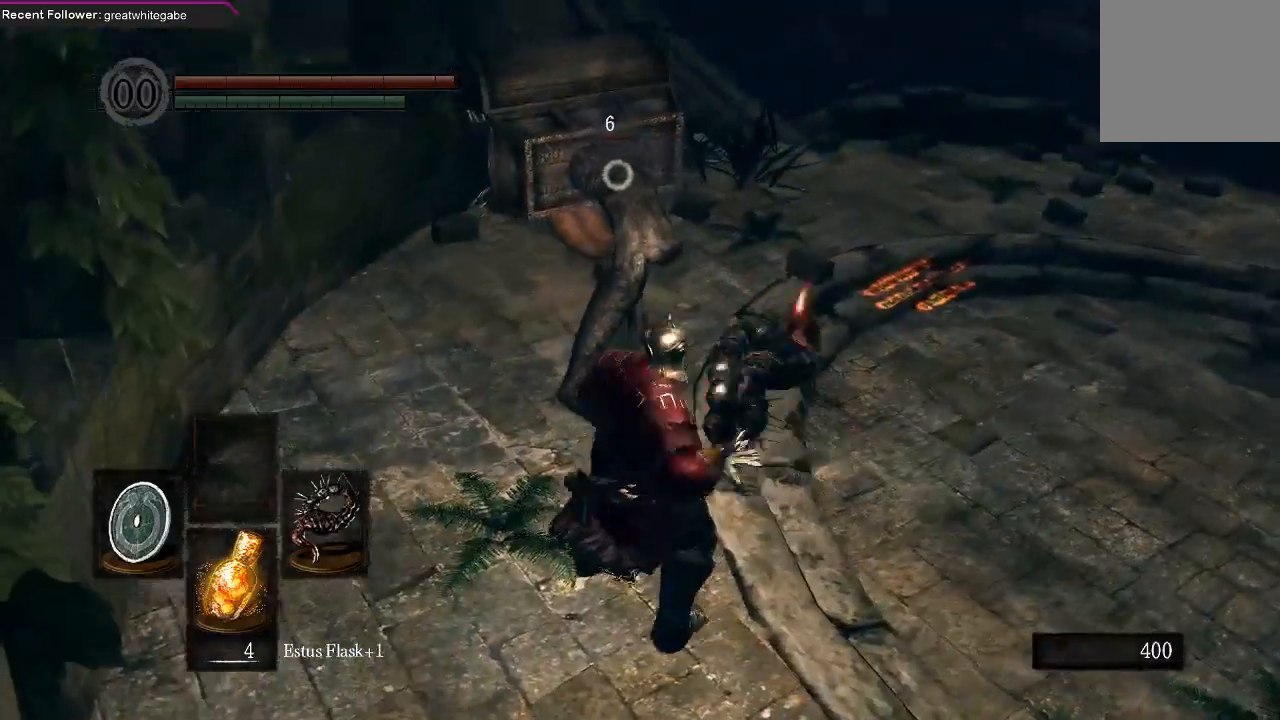
{"dt_ms": 500, "buttons": [], "left_stick": "up-right", "right_stick": "center", "events": []}
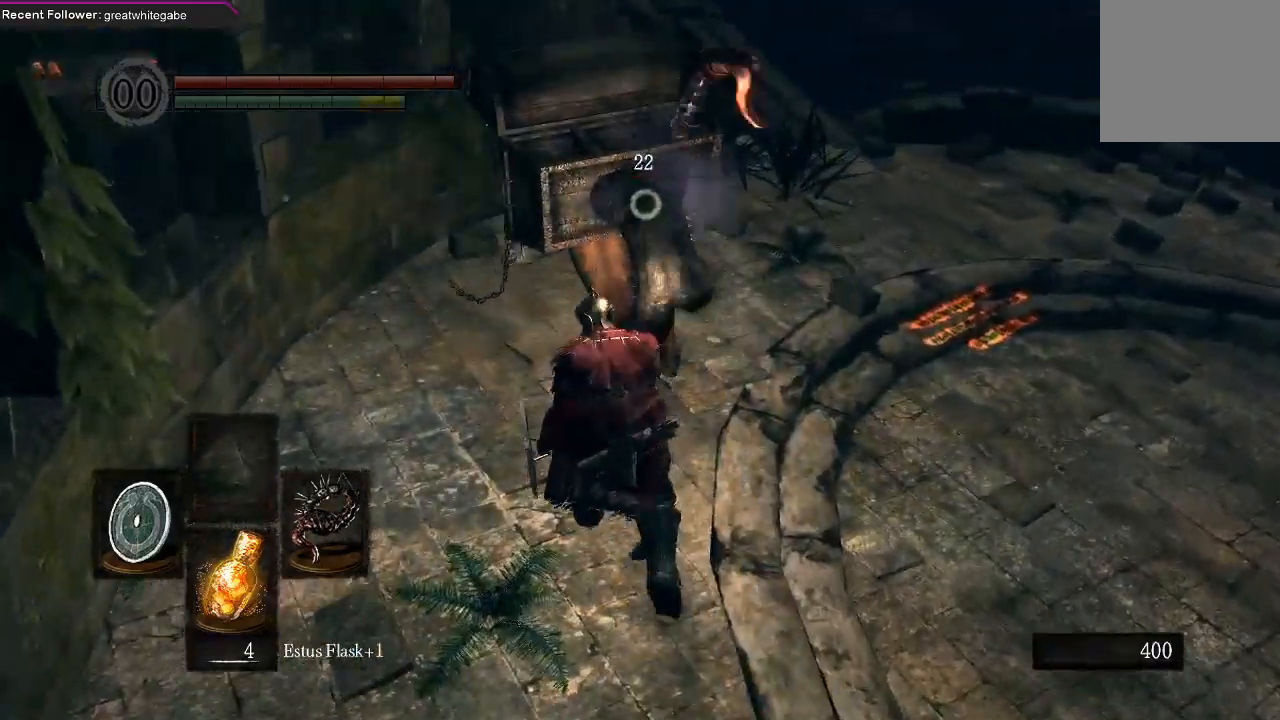
{"dt_ms": 500, "buttons": [], "left_stick": "up-right", "right_stick": "center", "events": [[133, "R1", "down"], [267, "R1", "up"], [367, "R1", "down"], [467, "R1", "up"]]}